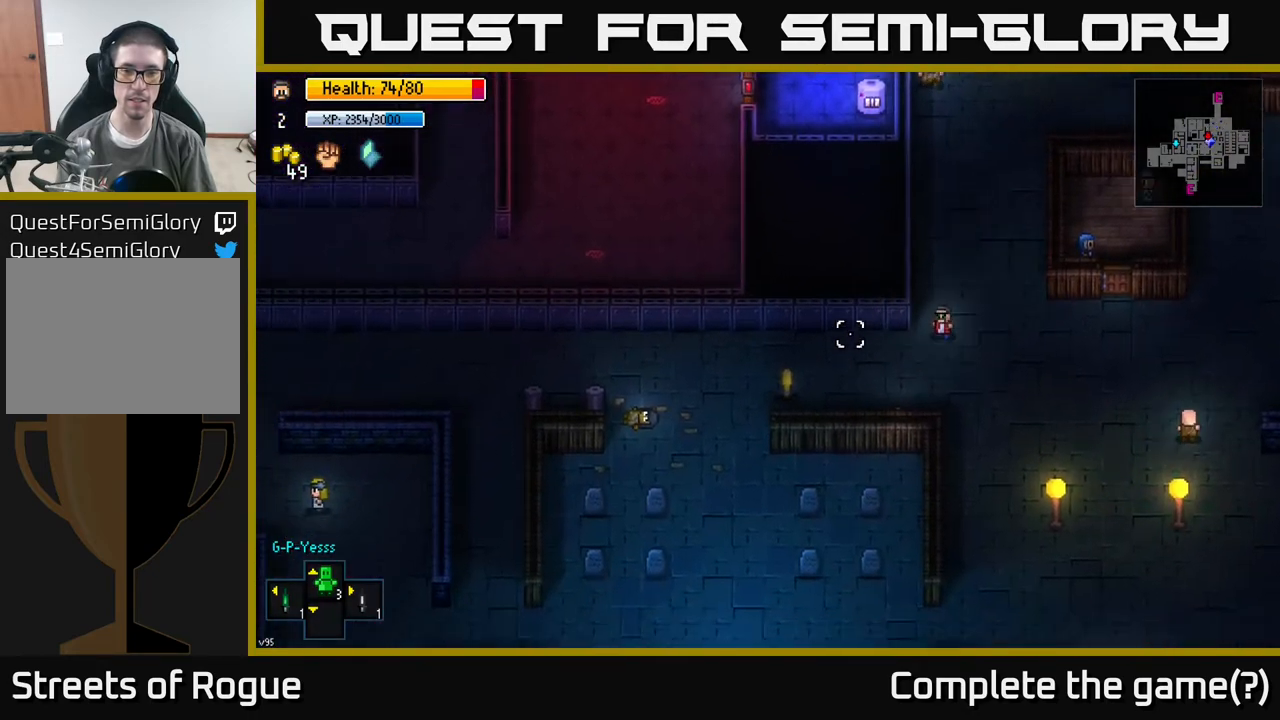
Gameplay with a controller (Xbox layout); each line is a JSON object with the inputs held at the frame after it. "events" lists button and stick changes between this image and that frame as [ms after this image, input, new state], when the widget could be followed in between.
{"buttons": [], "left_stick": "left", "right_stick": "center", "events": [[200, "left_stick", "left"], [400, "right_stick", "center"]]}
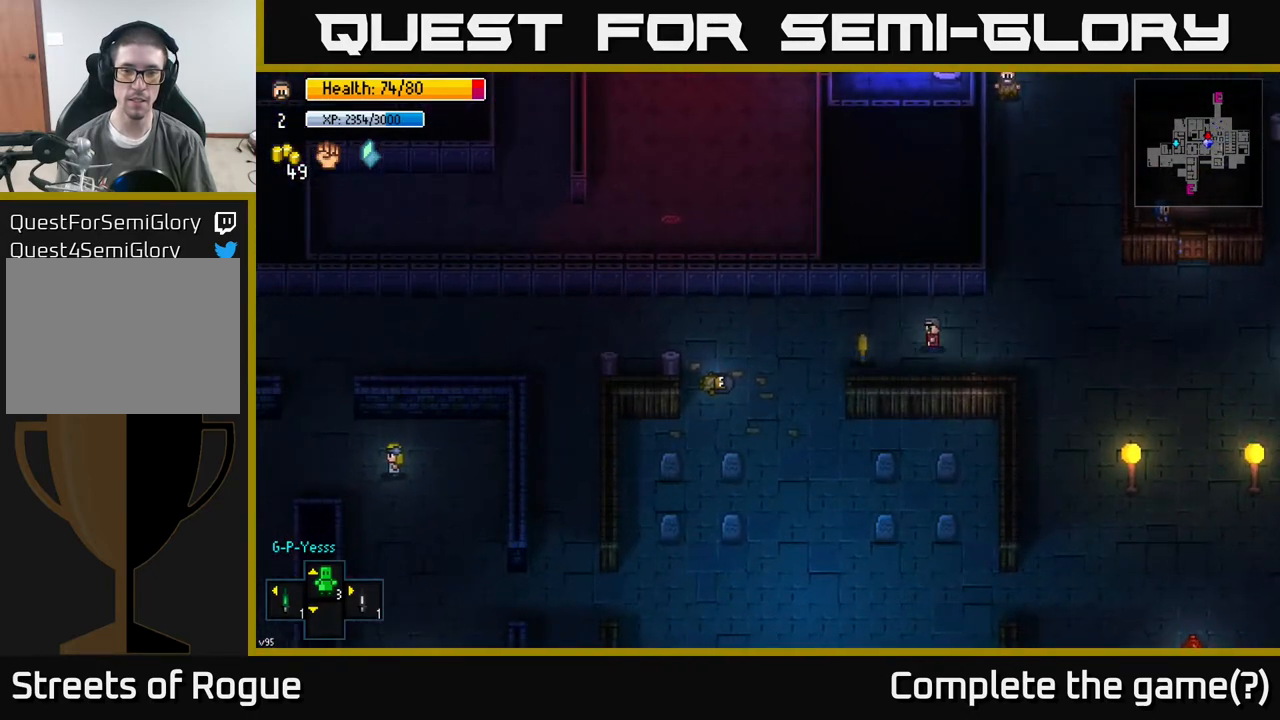
{"buttons": [], "left_stick": "left", "right_stick": "center", "events": [[300, "A", "down"], [383, "A", "up"]]}
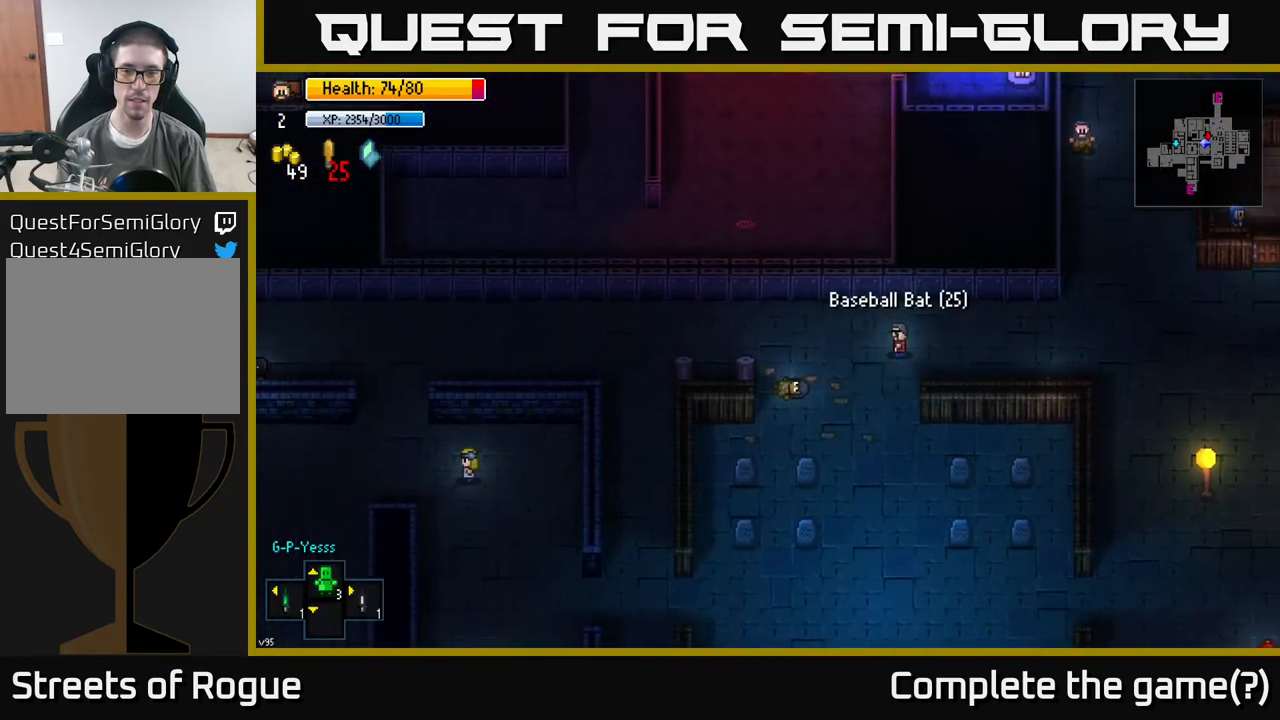
{"buttons": [], "left_stick": "left", "right_stick": "down-left", "events": [[317, "right_stick", "left"], [433, "right_stick", "down-left"]]}
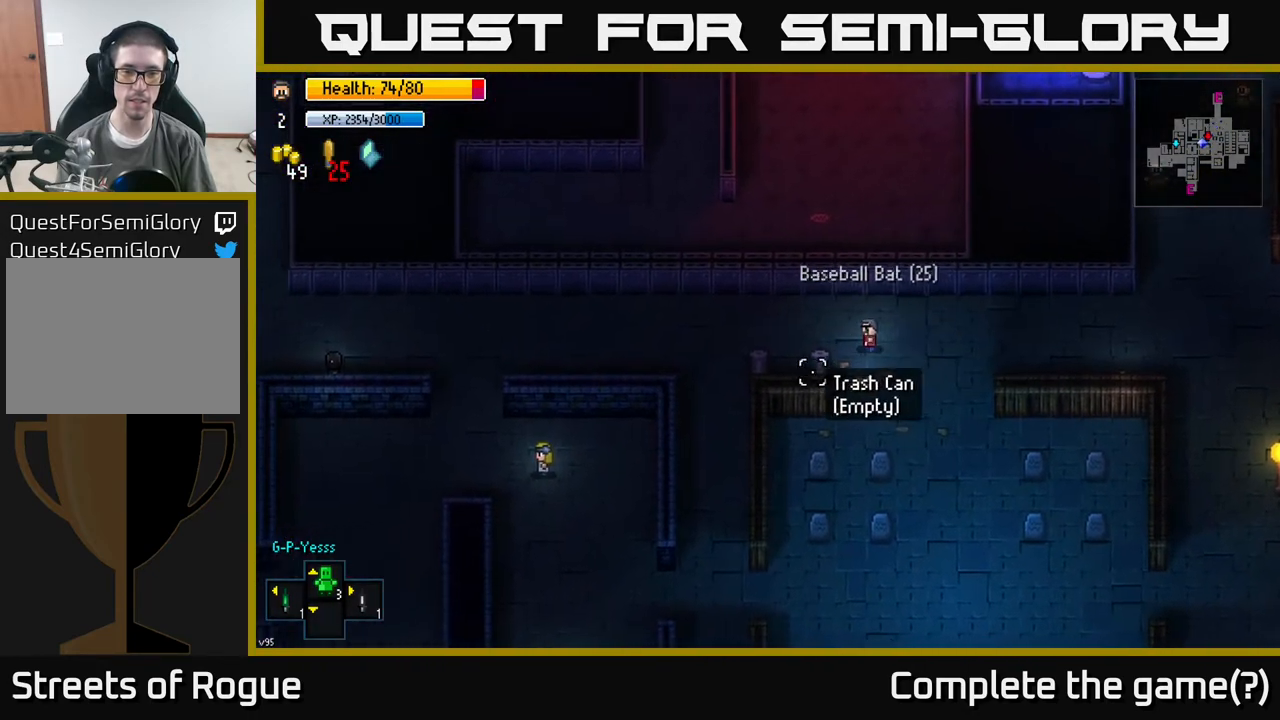
{"buttons": [], "left_stick": "left", "right_stick": "down-left", "events": []}
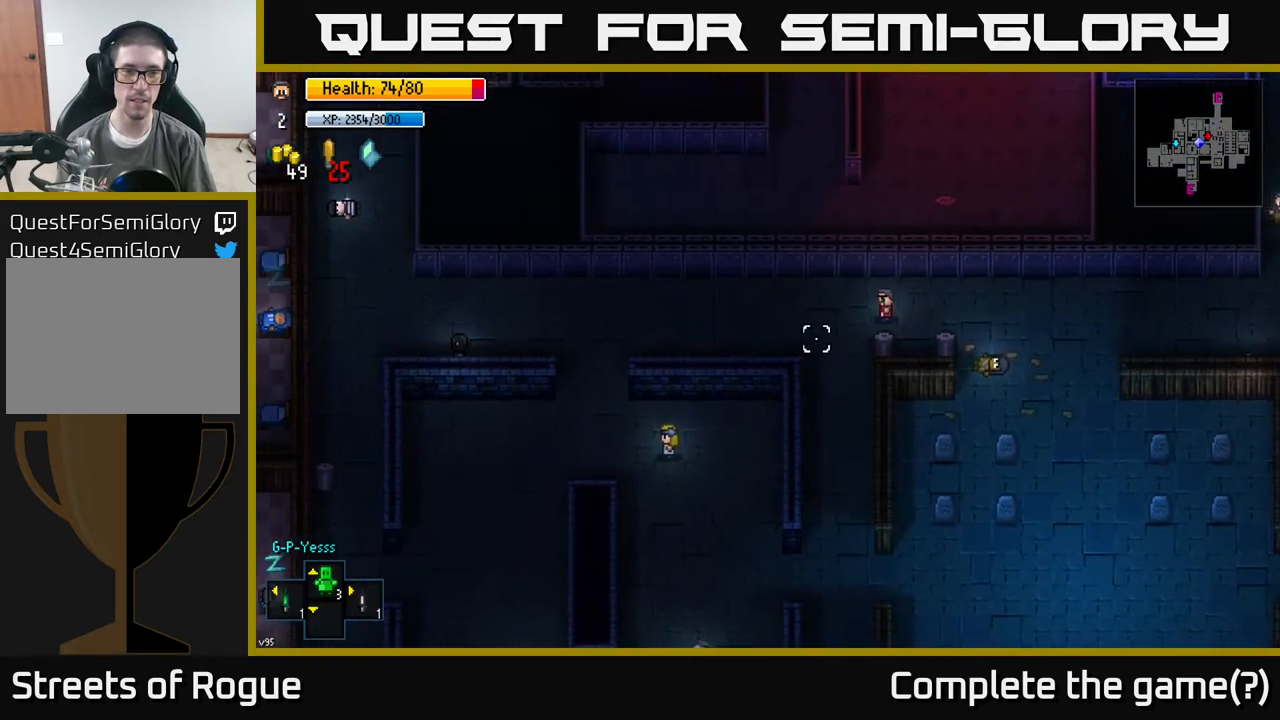
{"buttons": [], "left_stick": "left", "right_stick": "down-left", "events": []}
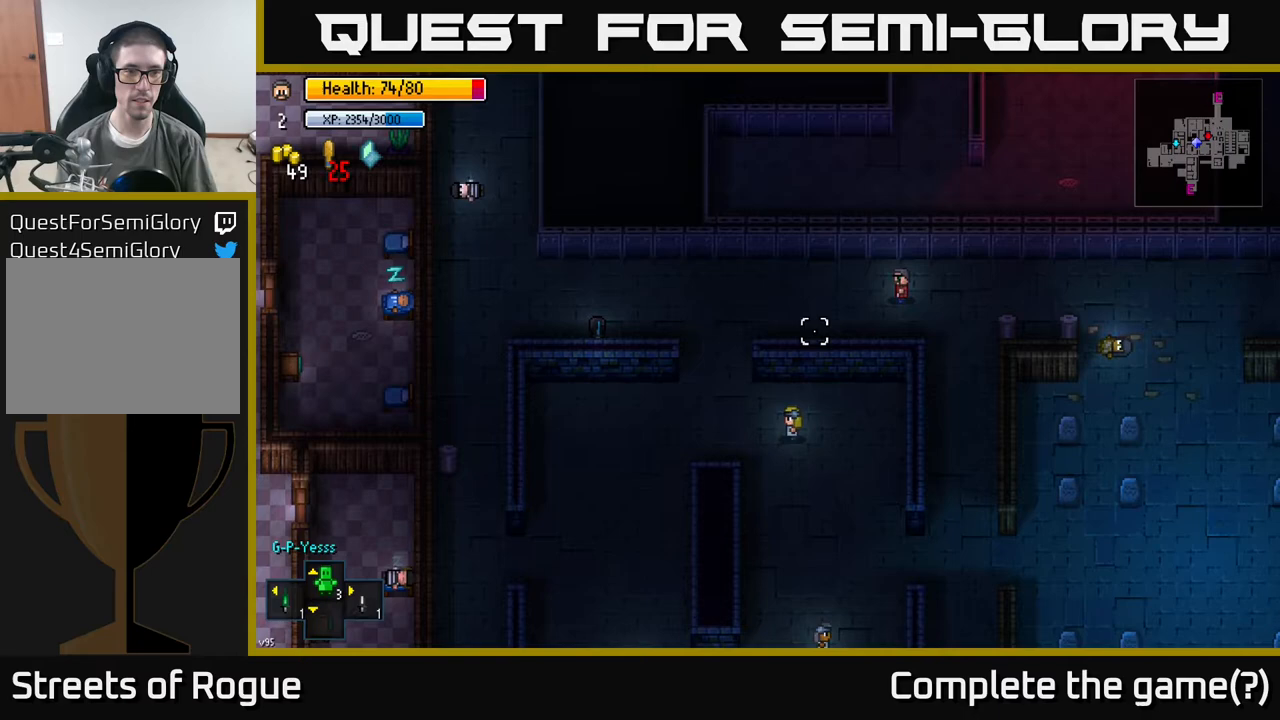
{"buttons": [], "left_stick": "left", "right_stick": "down-left", "events": []}
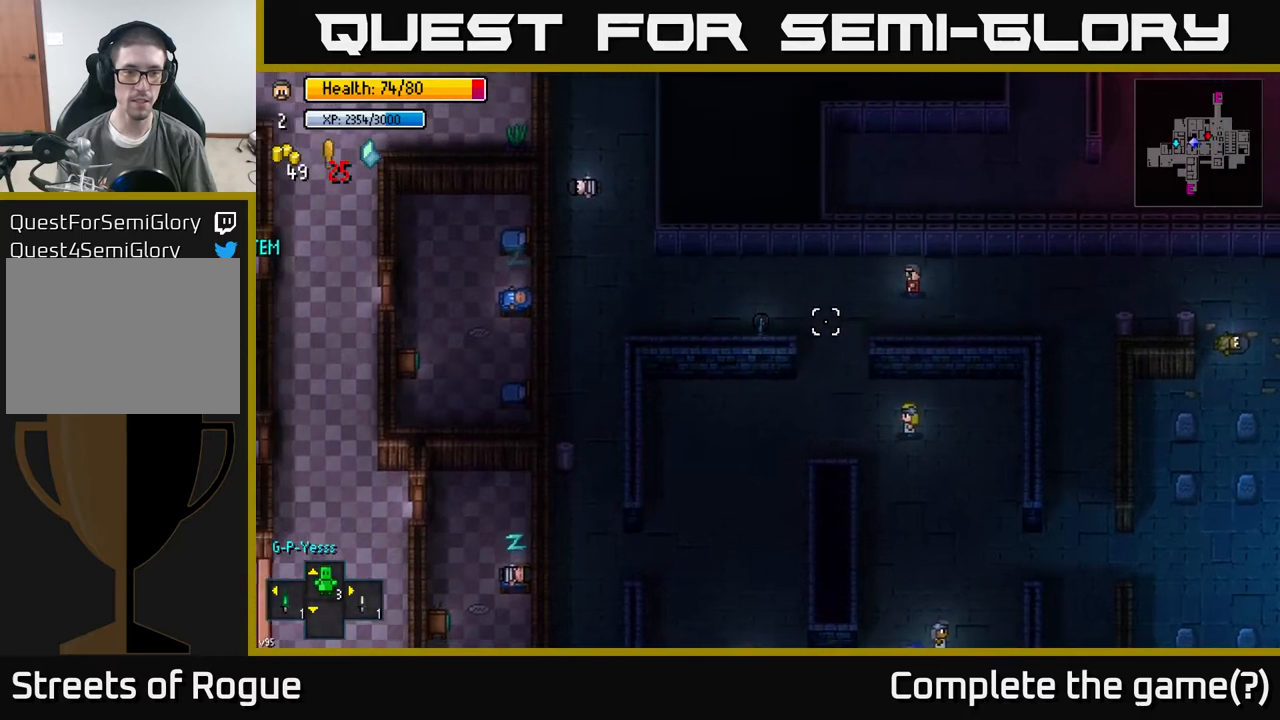
{"buttons": [], "left_stick": "left", "right_stick": "center", "events": [[400, "right_stick", "center"]]}
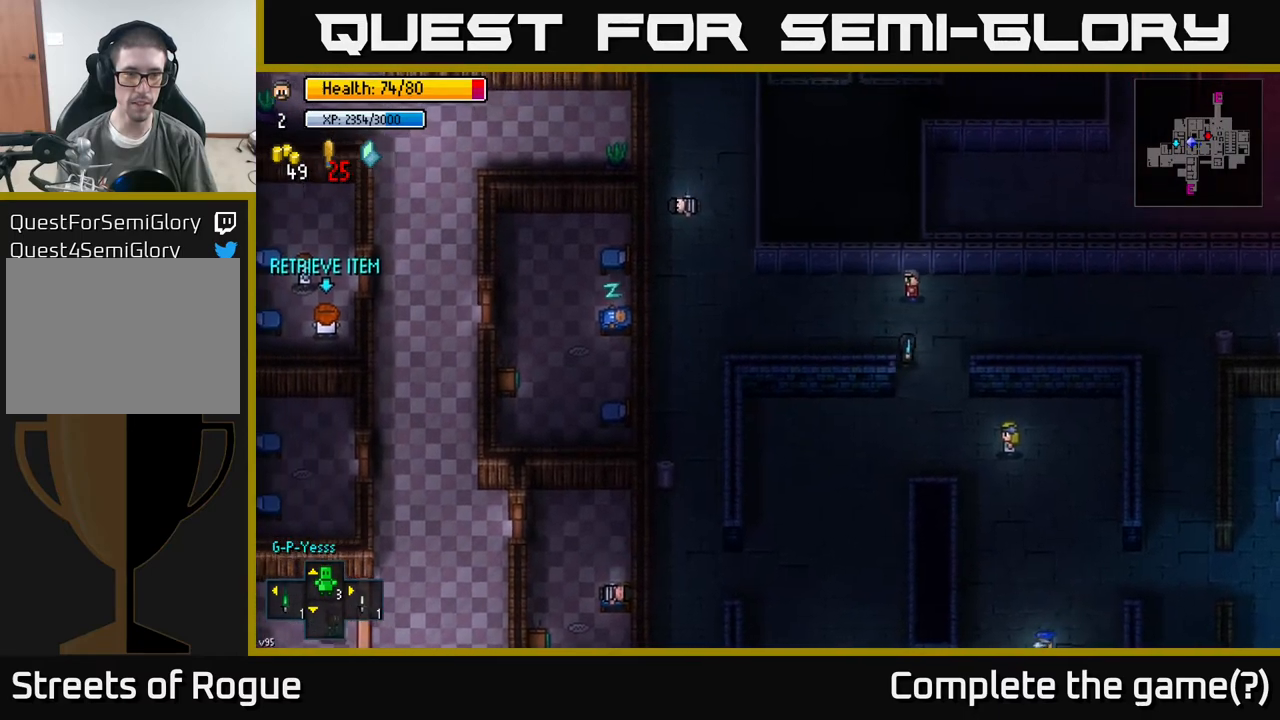
{"buttons": [], "left_stick": "center", "right_stick": "center", "events": [[83, "left_stick", "center"], [450, "Y", "down"], [500, "Y", "up"]]}
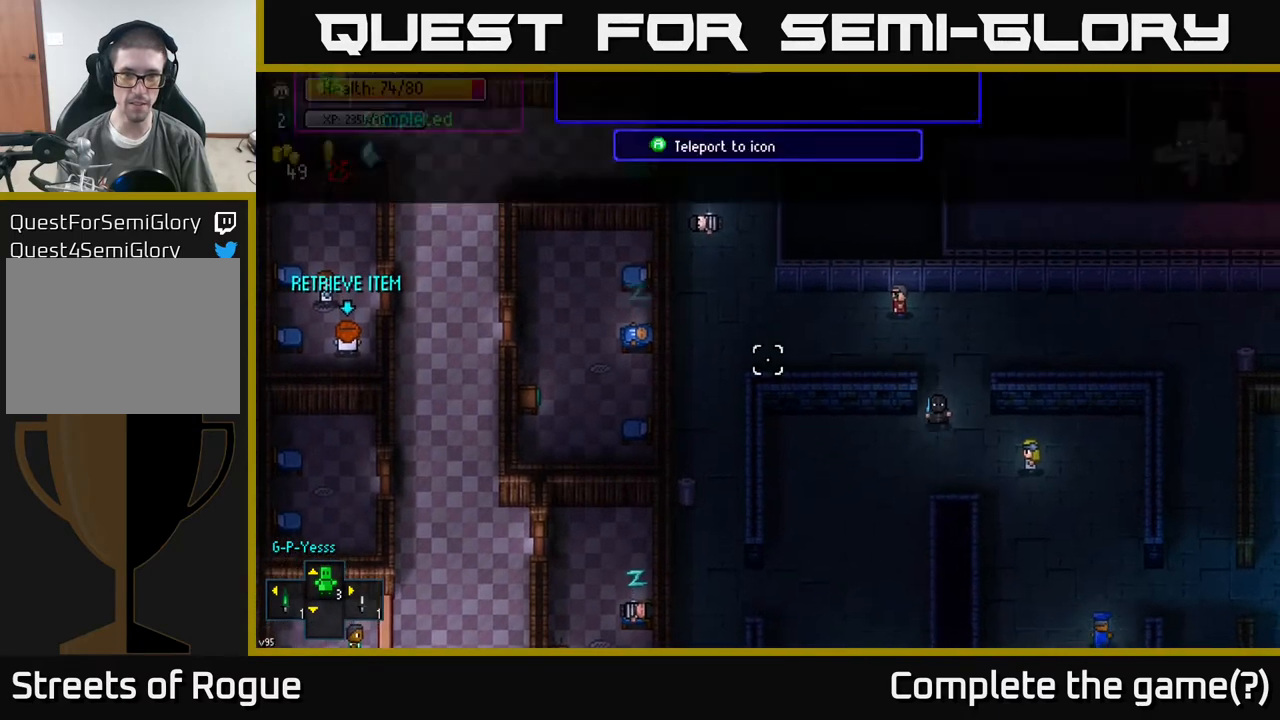
{"buttons": [], "left_stick": "center", "right_stick": "center", "events": []}
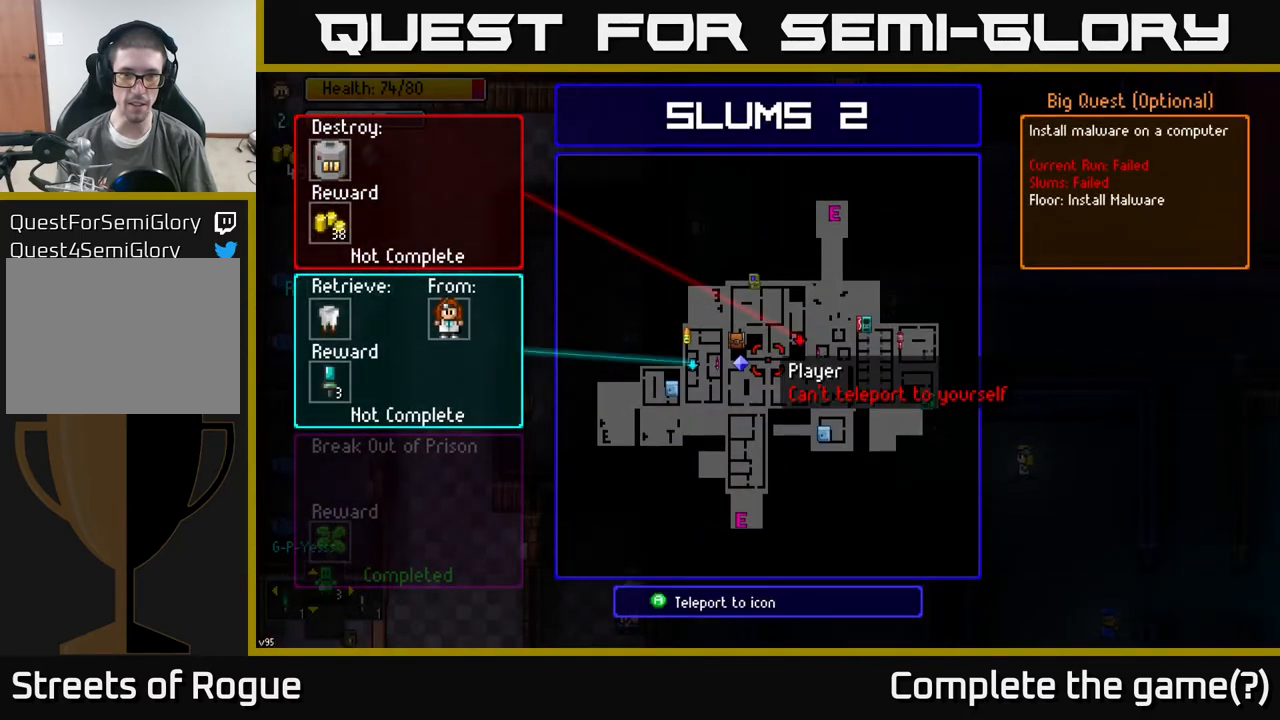
{"buttons": [], "left_stick": "up", "right_stick": "center", "events": [[183, "left_stick", "left"], [317, "left_stick", "center"], [467, "left_stick", "up"]]}
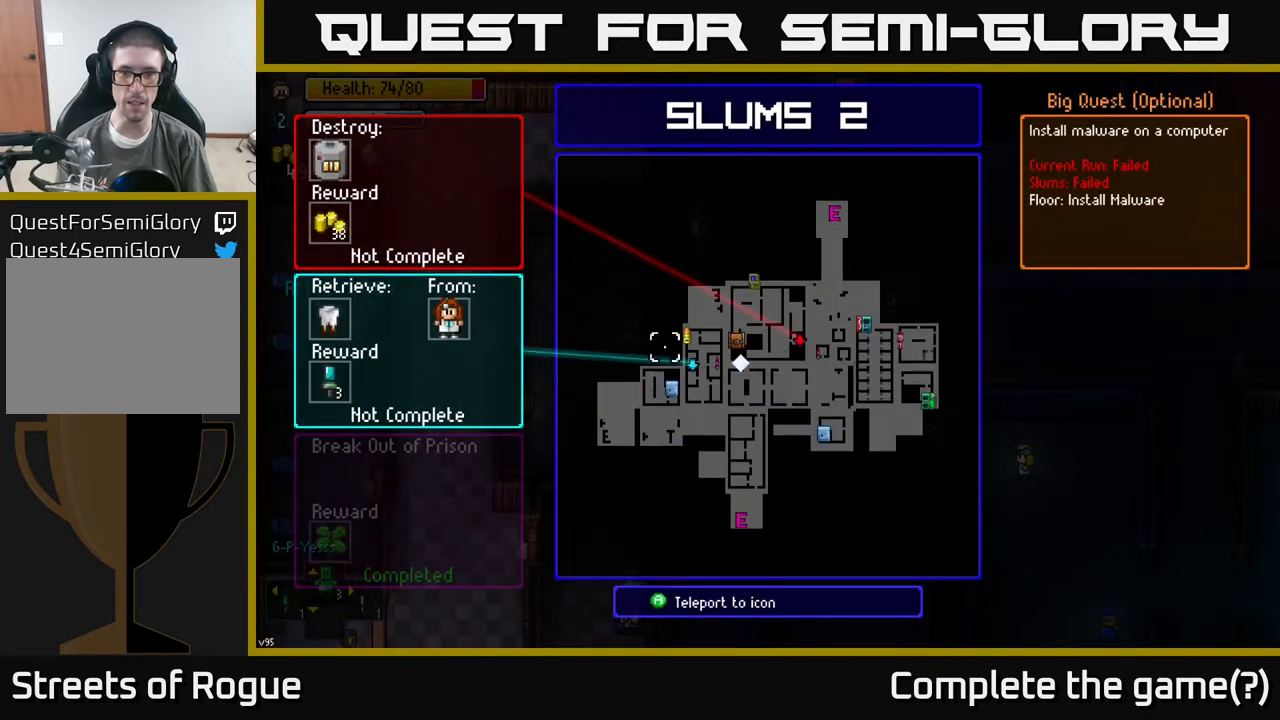
{"buttons": [], "left_stick": "down-right", "right_stick": "center", "events": [[183, "left_stick", "right"], [250, "left_stick", "center"], [467, "left_stick", "down-right"]]}
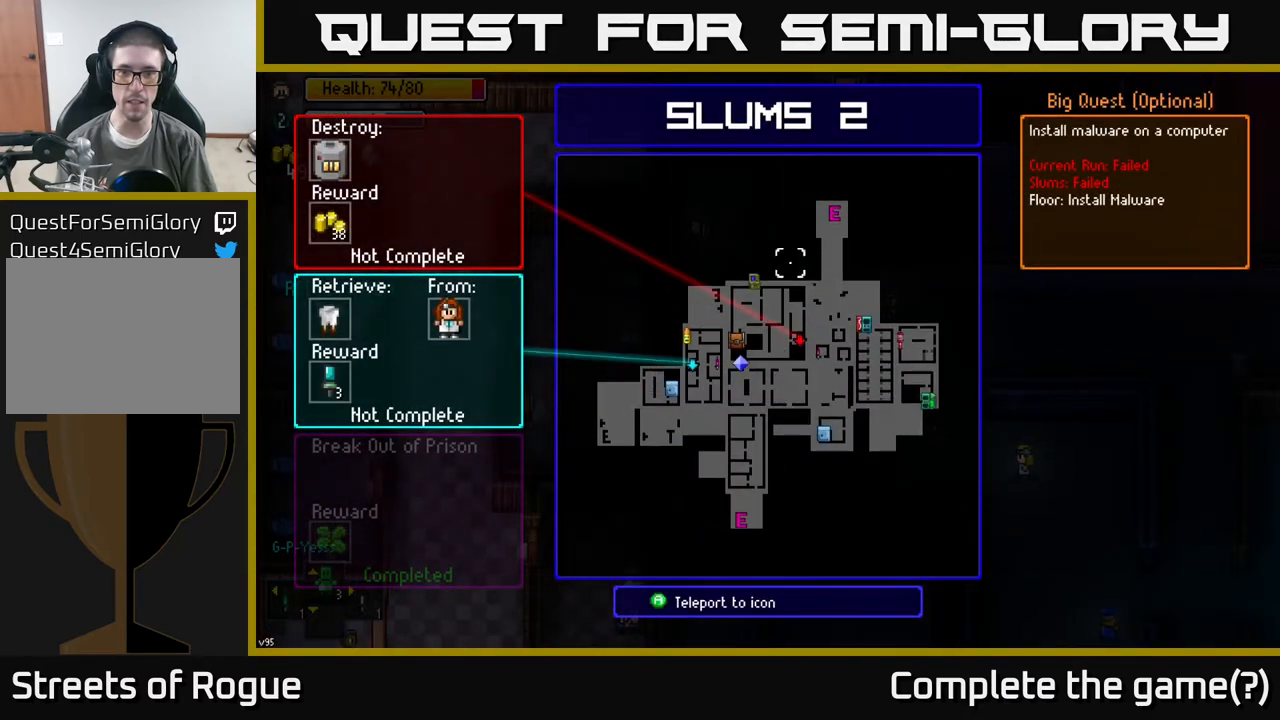
{"buttons": [], "left_stick": "center", "right_stick": "center", "events": [[167, "left_stick", "center"], [300, "left_stick", "down-right"], [467, "left_stick", "center"]]}
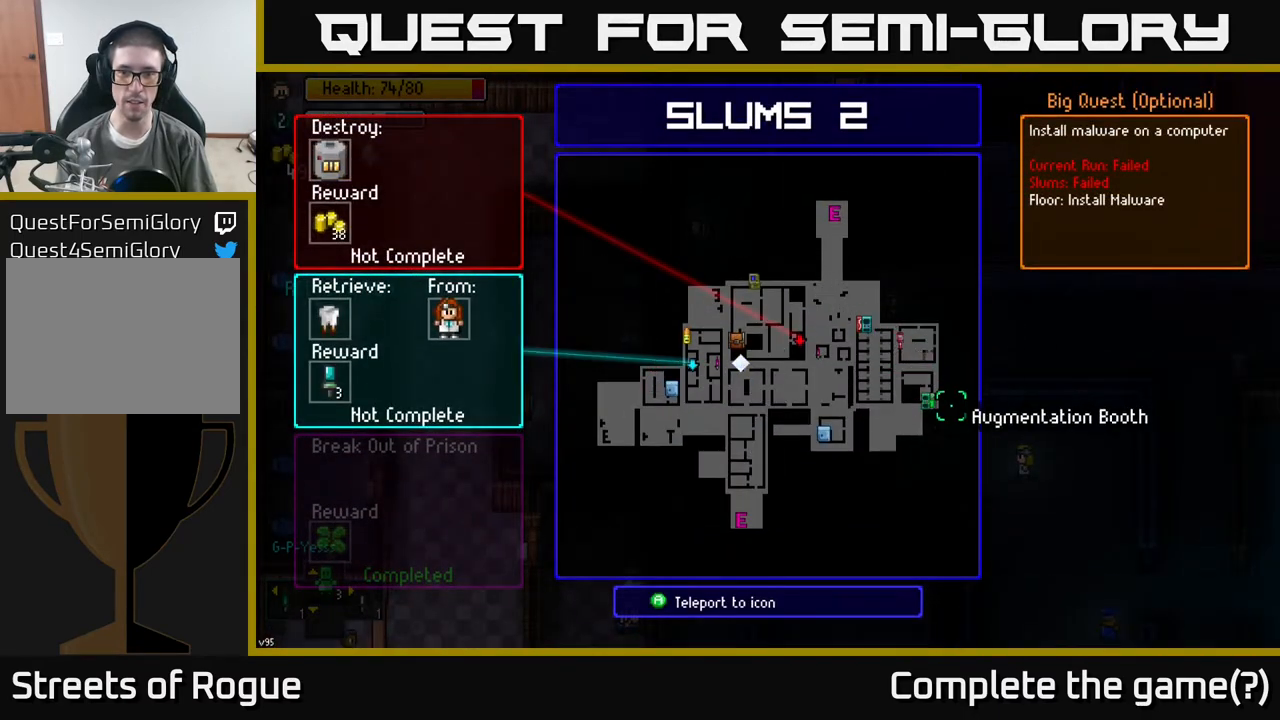
{"buttons": [], "left_stick": "center", "right_stick": "center", "events": [[167, "left_stick", "up-left"], [283, "left_stick", "center"]]}
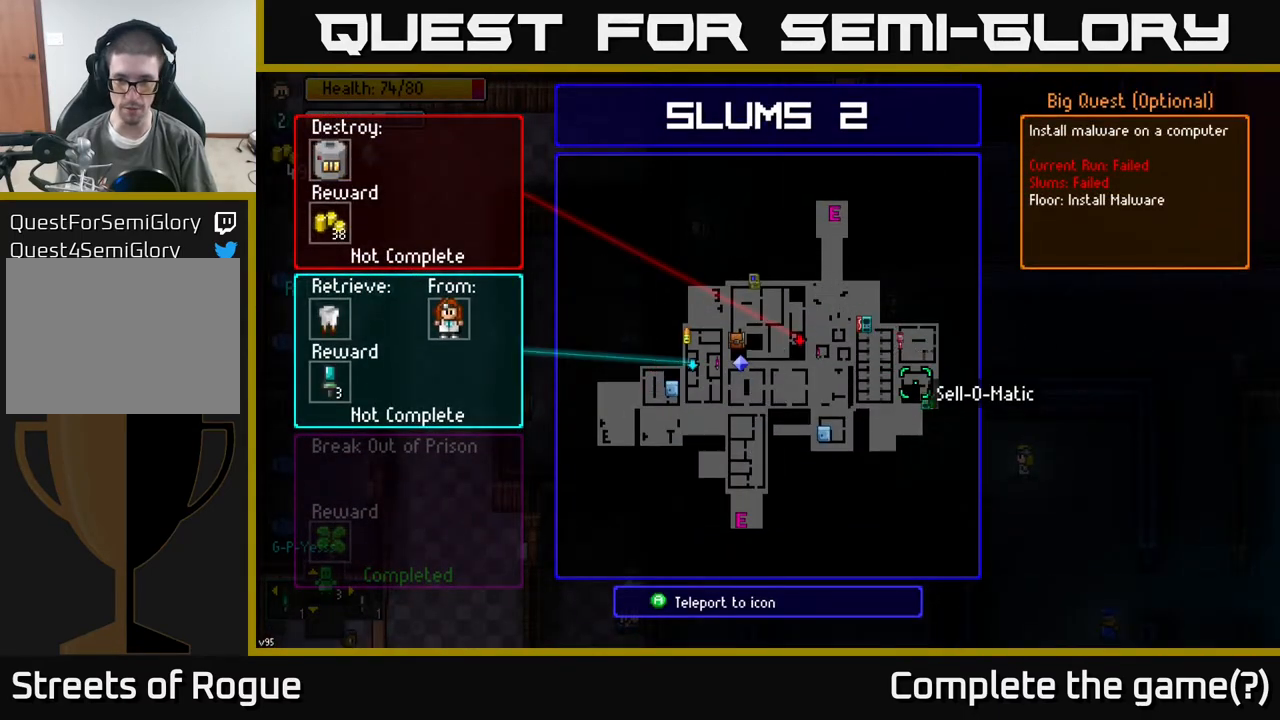
{"buttons": [], "left_stick": "left", "right_stick": "center", "events": [[17, "left_stick", "down"], [117, "left_stick", "center"], [333, "left_stick", "left"]]}
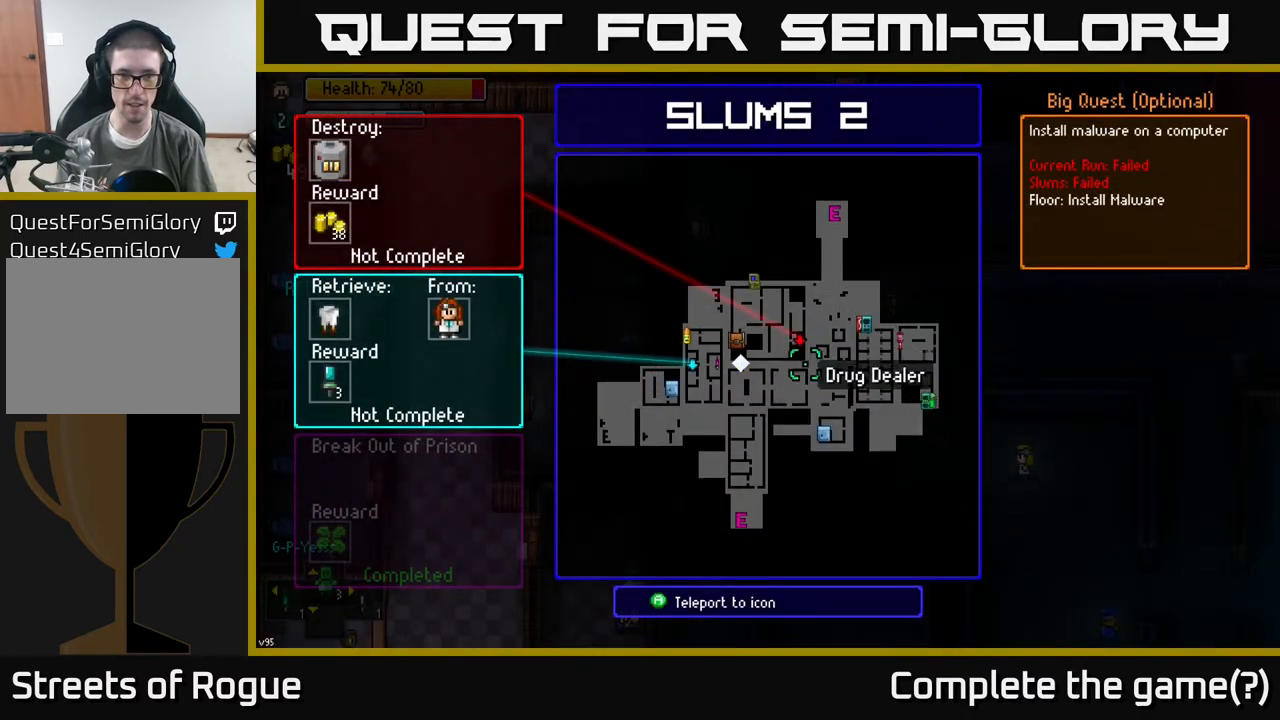
{"buttons": [], "left_stick": "down-right", "right_stick": "center", "events": [[267, "left_stick", "center"], [467, "left_stick", "down-right"]]}
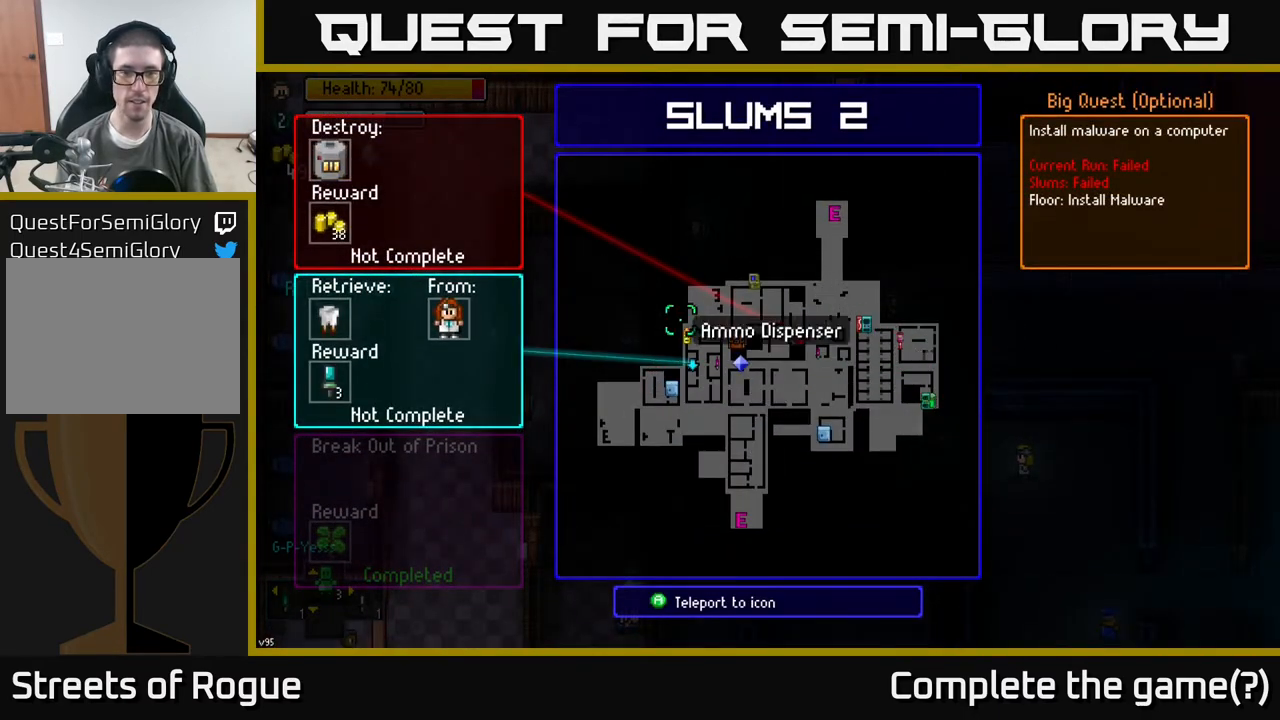
{"buttons": [], "left_stick": "center", "right_stick": "center", "events": [[67, "left_stick", "center"], [333, "left_stick", "down"], [450, "left_stick", "center"]]}
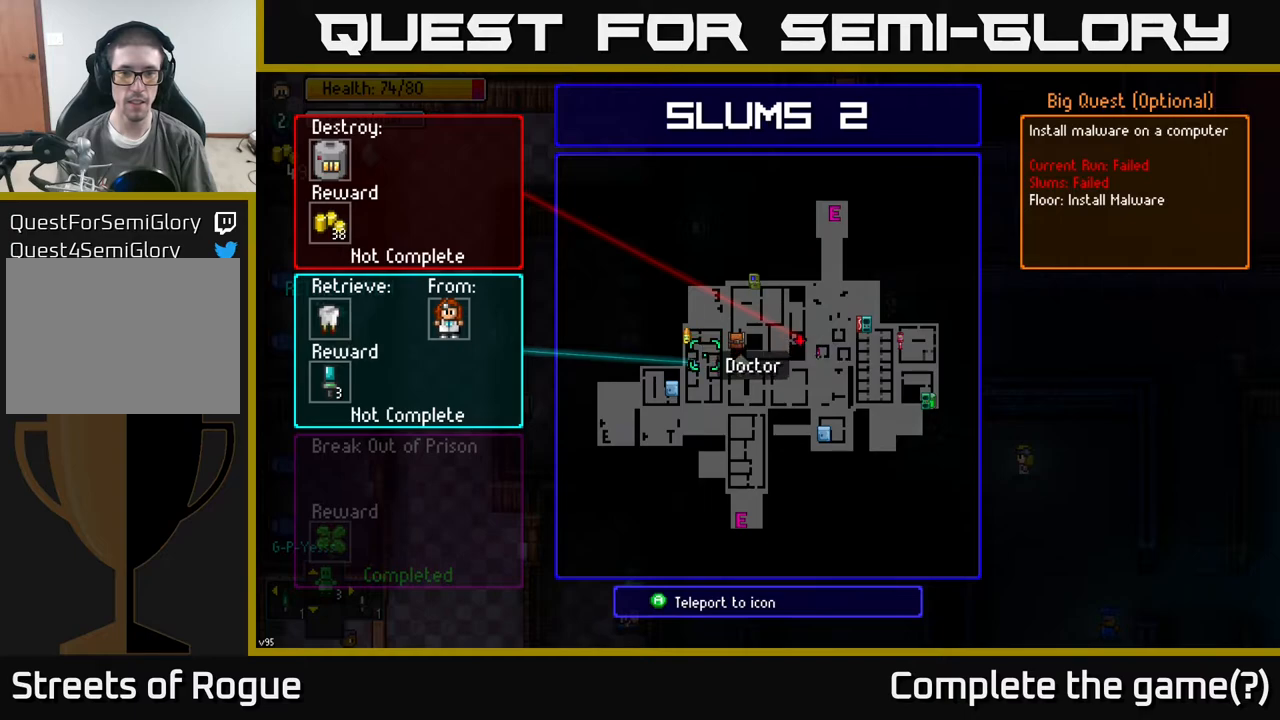
{"buttons": [], "left_stick": "center", "right_stick": "center", "events": []}
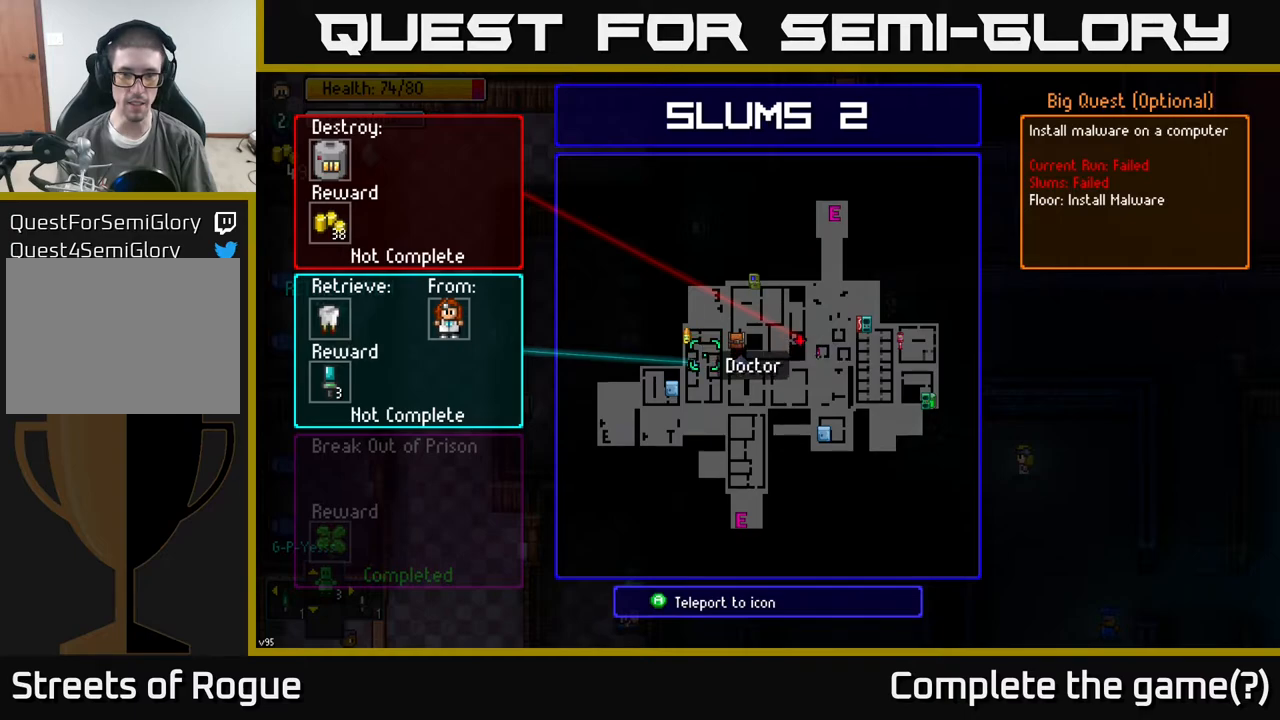
{"buttons": [], "left_stick": "left", "right_stick": "center", "events": [[50, "B", "down"], [167, "B", "up"], [233, "left_stick", "left"]]}
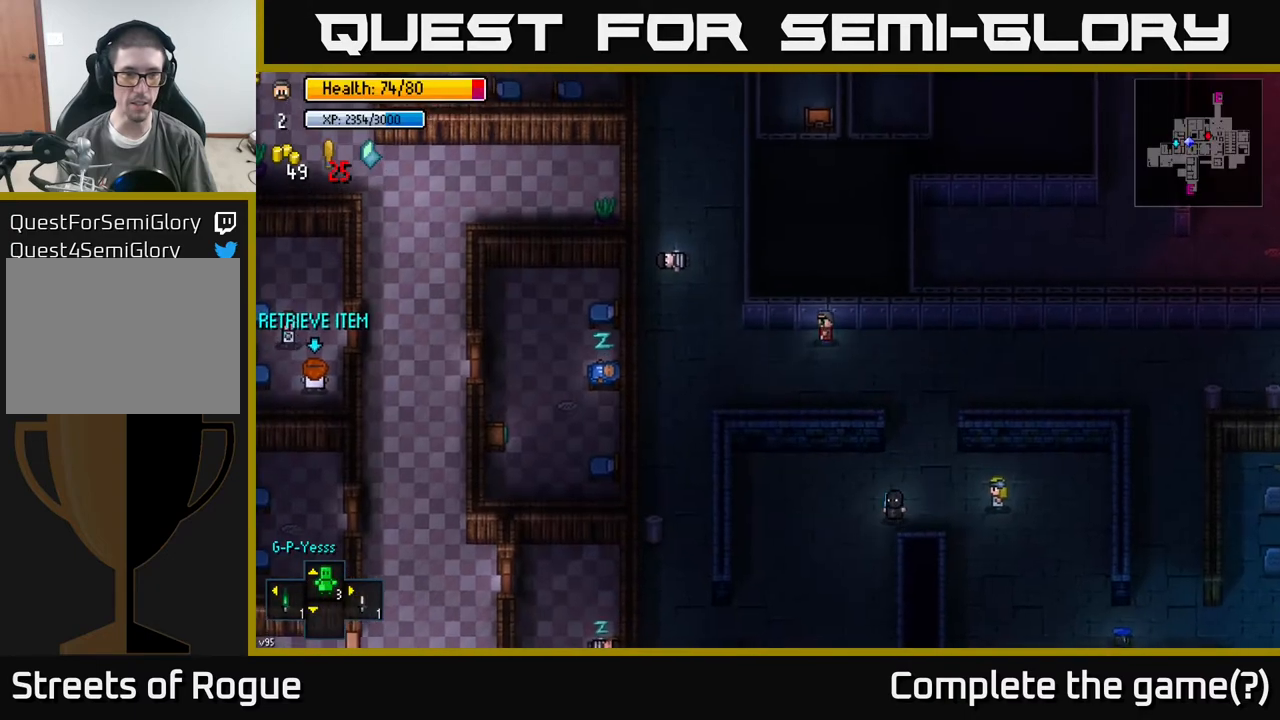
{"buttons": [], "left_stick": "up-left", "right_stick": "center", "events": [[367, "left_stick", "up-left"]]}
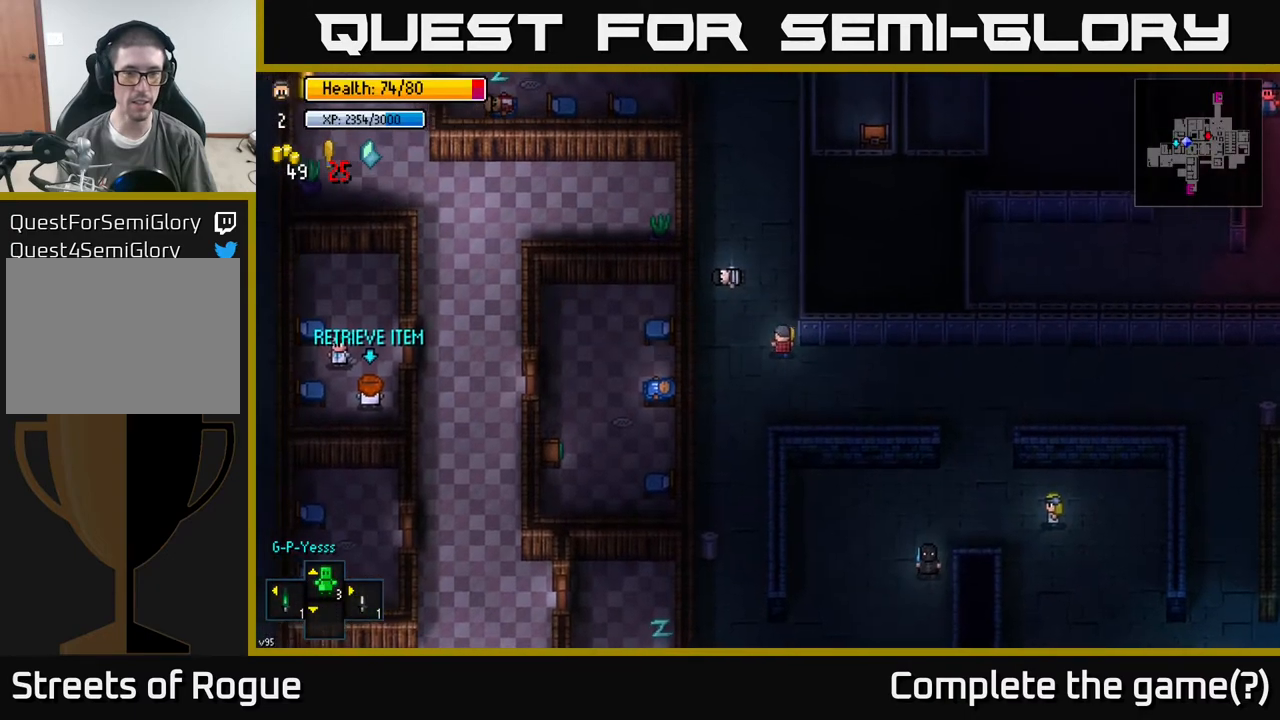
{"buttons": [], "left_stick": "left", "right_stick": "center", "events": [[100, "left_stick", "up"], [233, "left_stick", "center"], [283, "left_stick", "up"], [467, "left_stick", "left"]]}
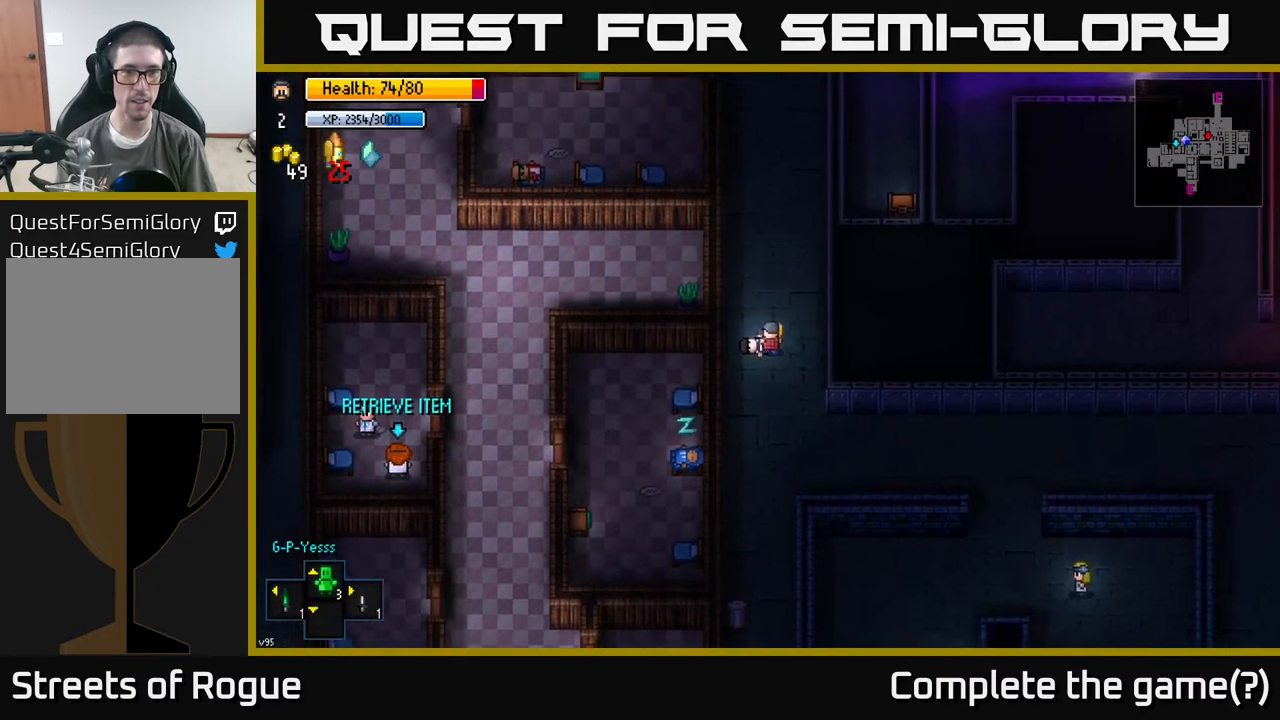
{"buttons": [], "left_stick": "down", "right_stick": "center", "events": [[67, "left_stick", "center"], [200, "A", "down"], [333, "A", "up"], [383, "left_stick", "down"]]}
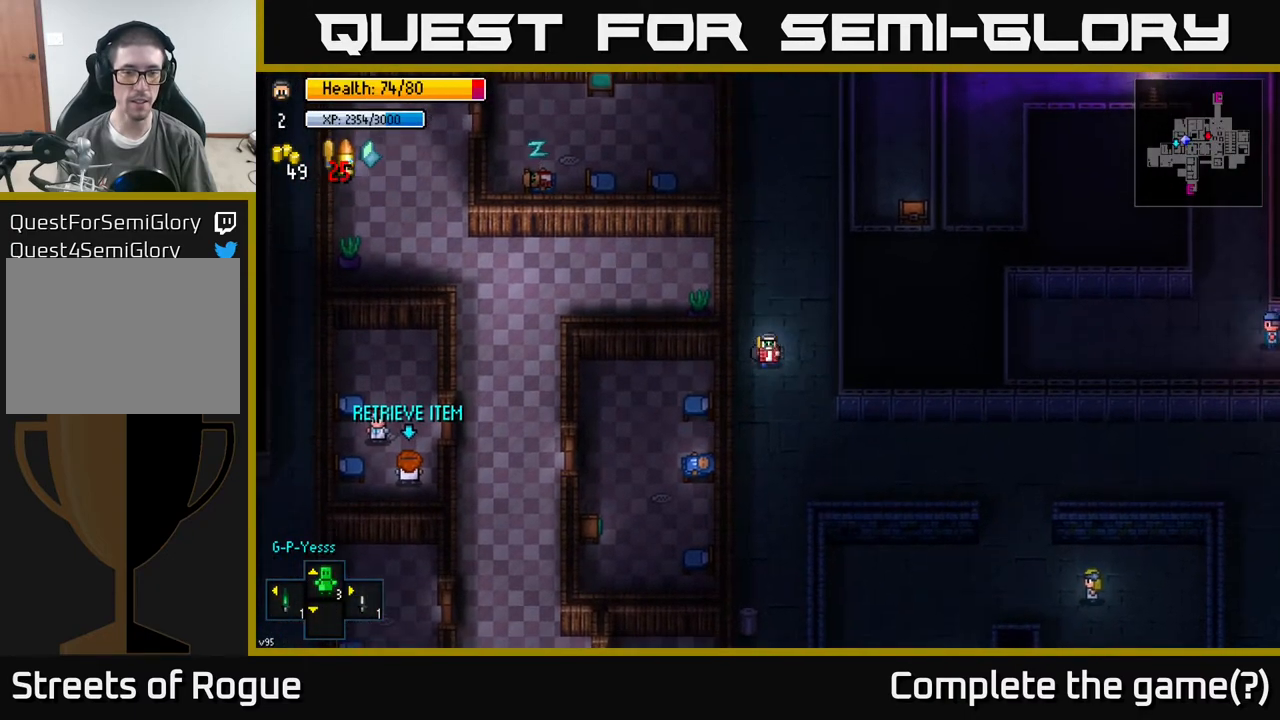
{"buttons": [], "left_stick": "down", "right_stick": "center", "events": []}
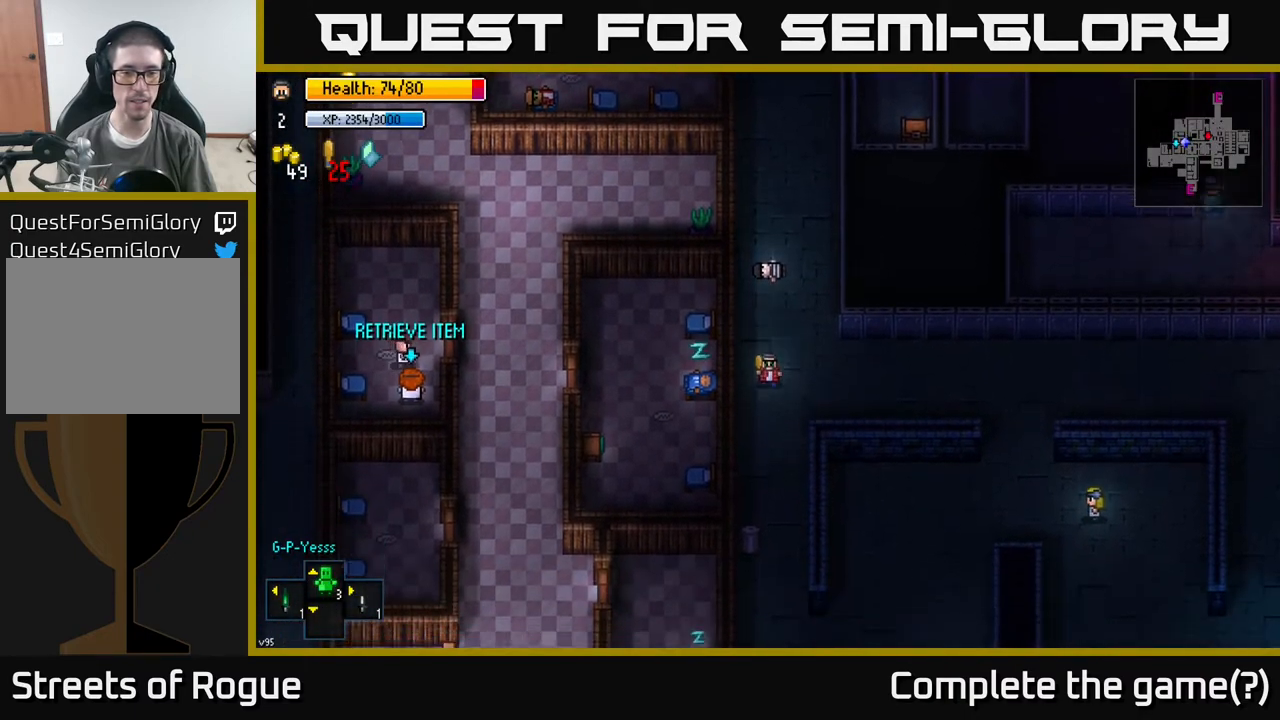
{"buttons": [], "left_stick": "down", "right_stick": "center", "events": []}
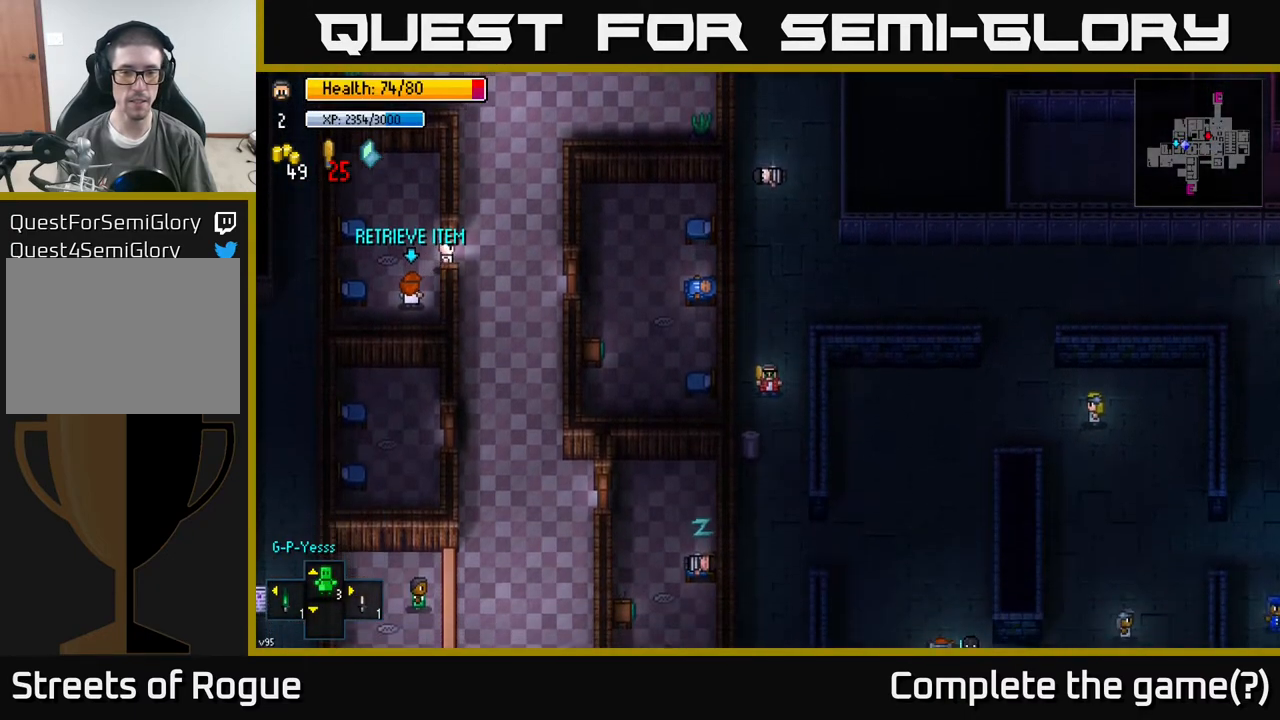
{"buttons": [], "left_stick": "down", "right_stick": "down-left", "events": [[167, "right_stick", "down-left"]]}
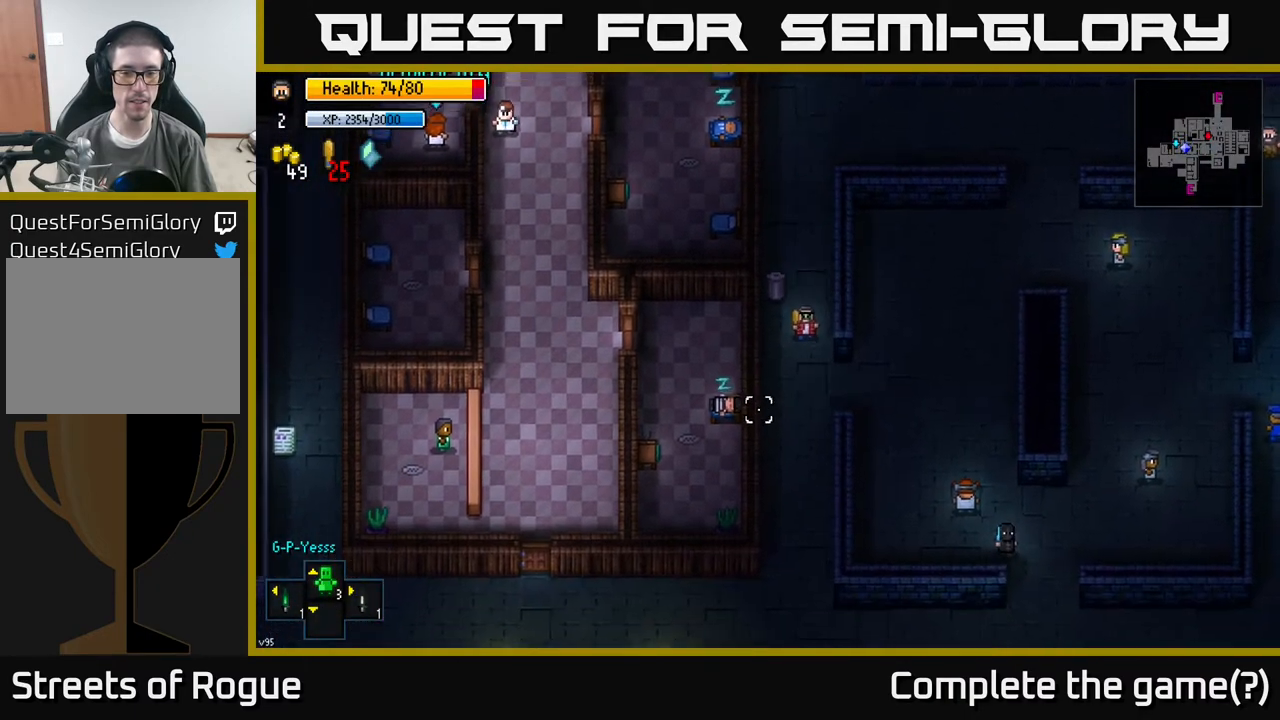
{"buttons": [], "left_stick": "down", "right_stick": "down-left", "events": []}
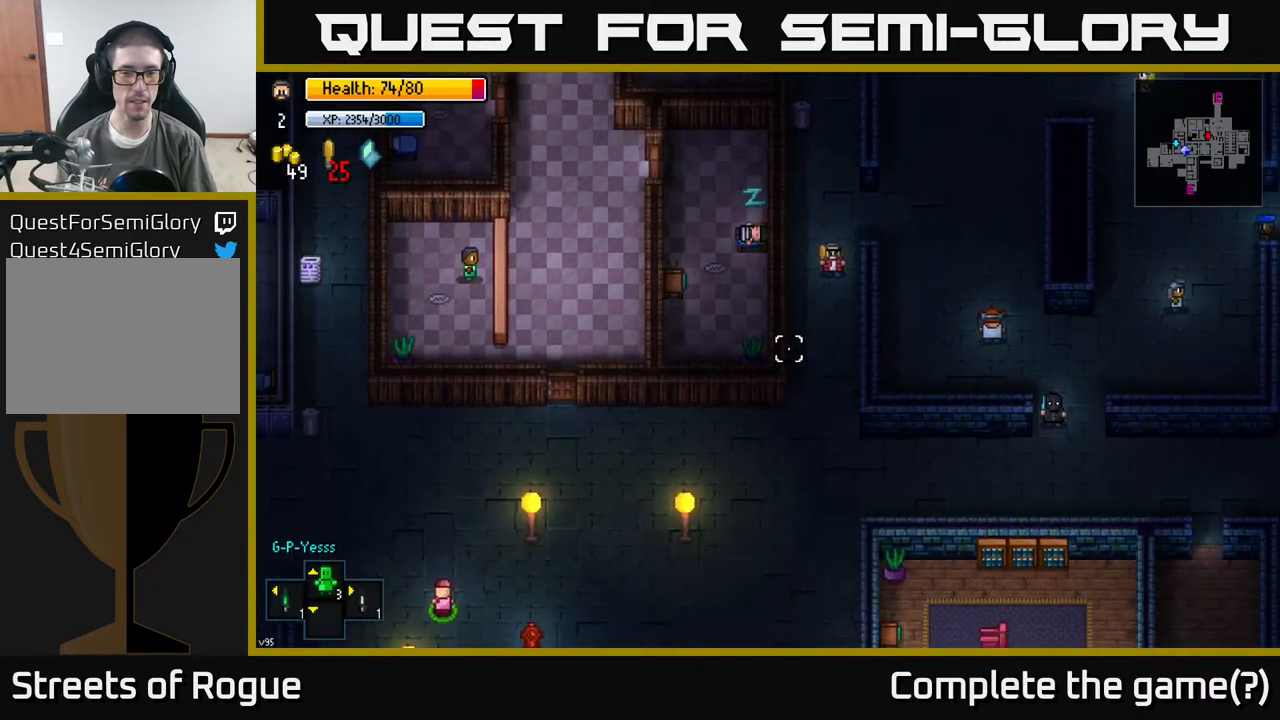
{"buttons": [], "left_stick": "down", "right_stick": "down-left", "events": []}
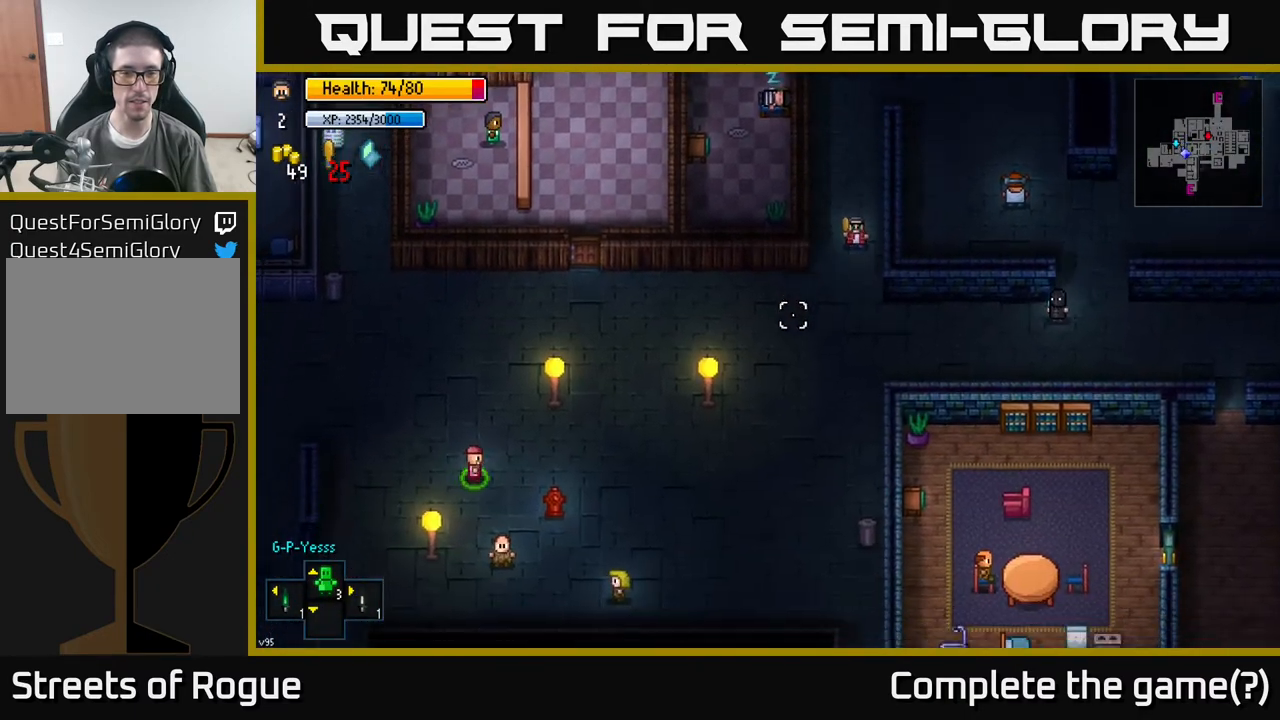
{"buttons": [], "left_stick": "down", "right_stick": "down-left", "events": []}
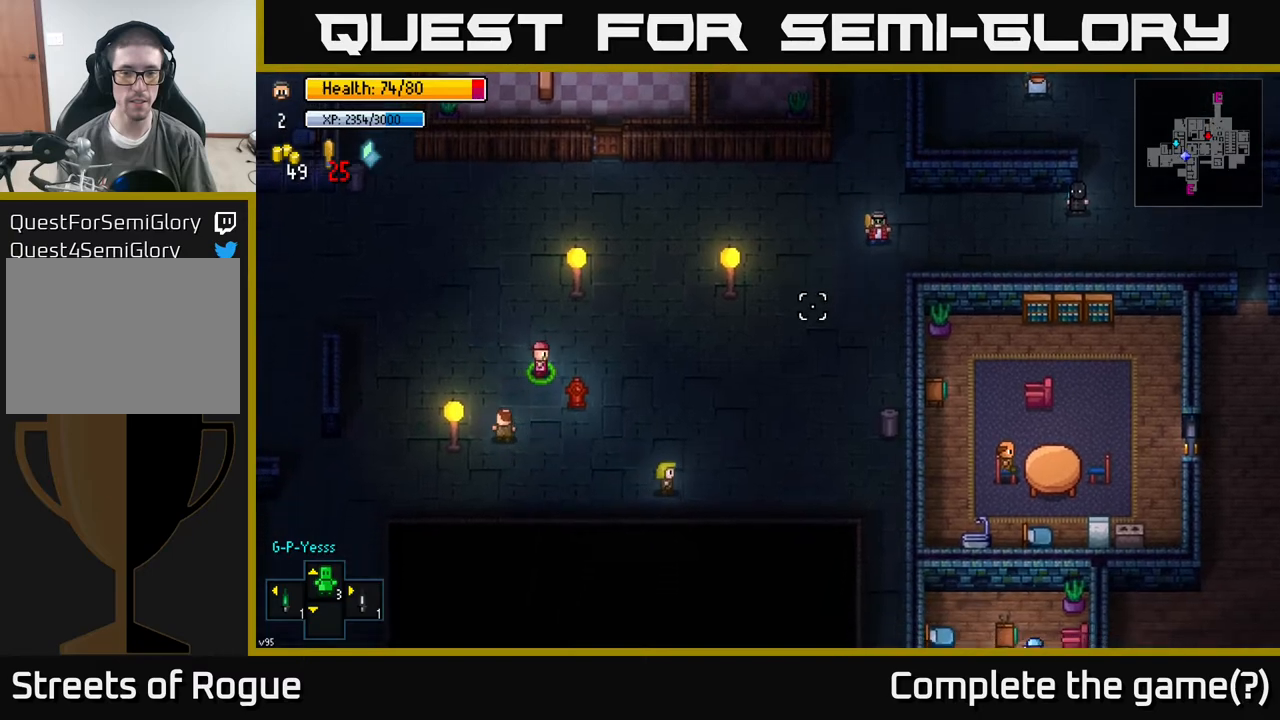
{"buttons": [], "left_stick": "down-left", "right_stick": "down-left", "events": [[500, "left_stick", "down-left"]]}
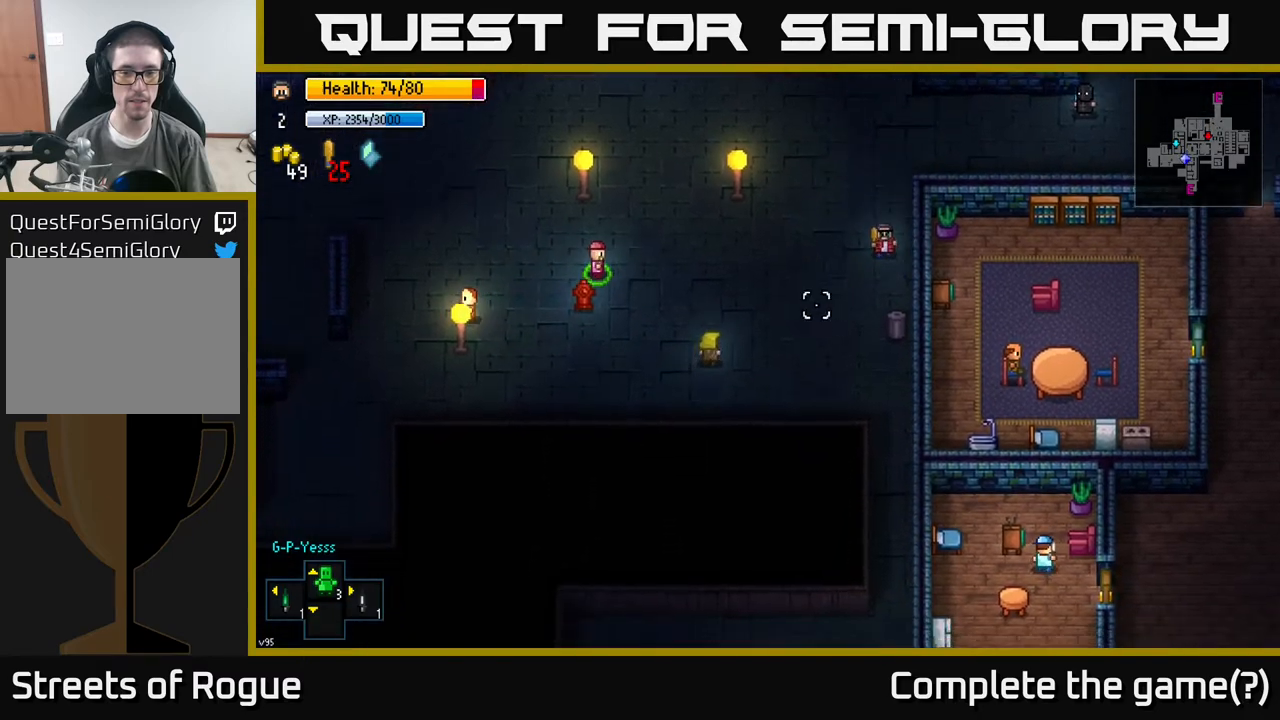
{"buttons": [], "left_stick": "down-left", "right_stick": "down-left", "events": []}
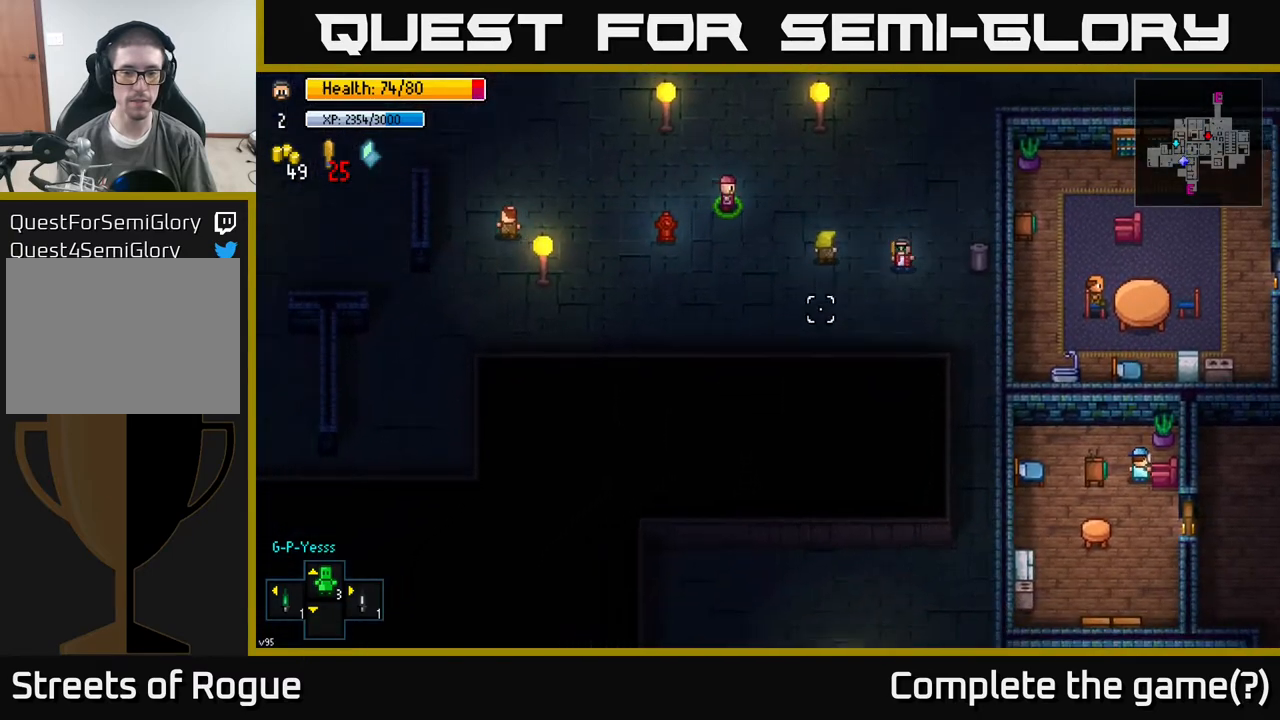
{"buttons": [], "left_stick": "left", "right_stick": "left", "events": [[133, "left_stick", "left"], [133, "right_stick", "left"]]}